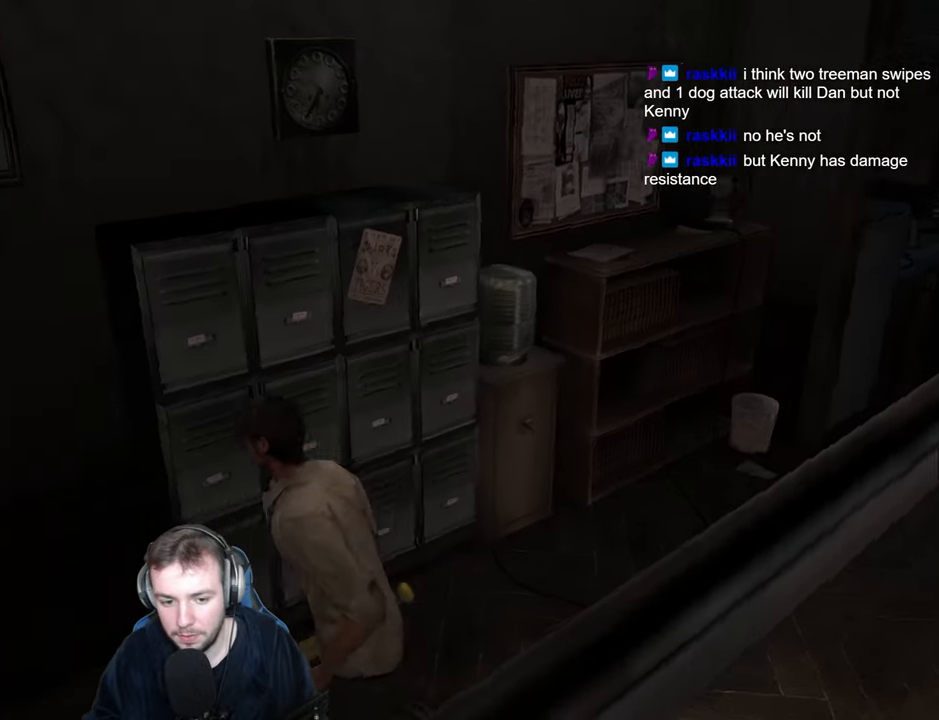
Gameplay with keyboard; each line is a JSON object with the keys held at the frame after it. "events" lists presses ("down") and releases ("up") of "a", "backspace", "ctrl_l", "ctrl_r", "d", "down", "e", "escape", "f", "left", "num2", "num4", "num6", "num8", "p", "q", "r", "return", "right", "s", "shift", "space", "up" and "w" between this image and that frame as [ms after this image, input, new state], when the widget could be followed in between. No other keys are recorded. Mouse input is not recorded.
{"keys": [], "events": [[117, "w", "down"], [167, "a", "up"], [200, "a", "down"], [317, "return", "down"], [333, "a", "up"], [350, "w", "up"], [367, "return", "up"], [433, "return", "down"], [467, "return", "up"]]}
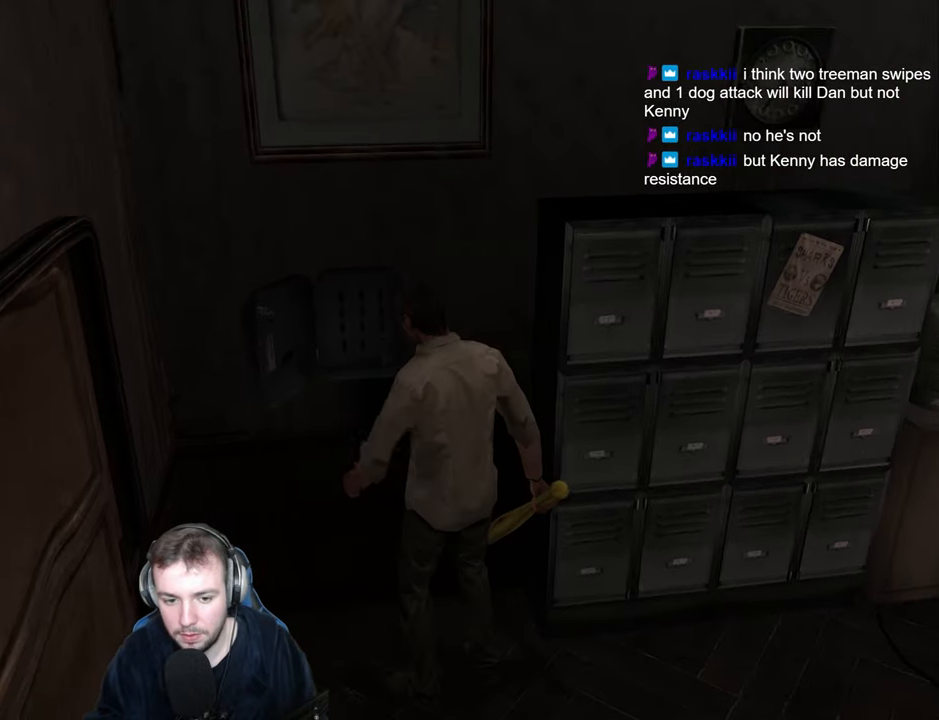
{"keys": ["a", "w"], "events": [[33, "return", "down"], [67, "f", "down"], [100, "return", "up"], [117, "w", "down"], [150, "f", "up"], [183, "a", "down"], [383, "num6", "down"], [417, "a", "up"], [450, "a", "down"], [483, "num6", "up"]]}
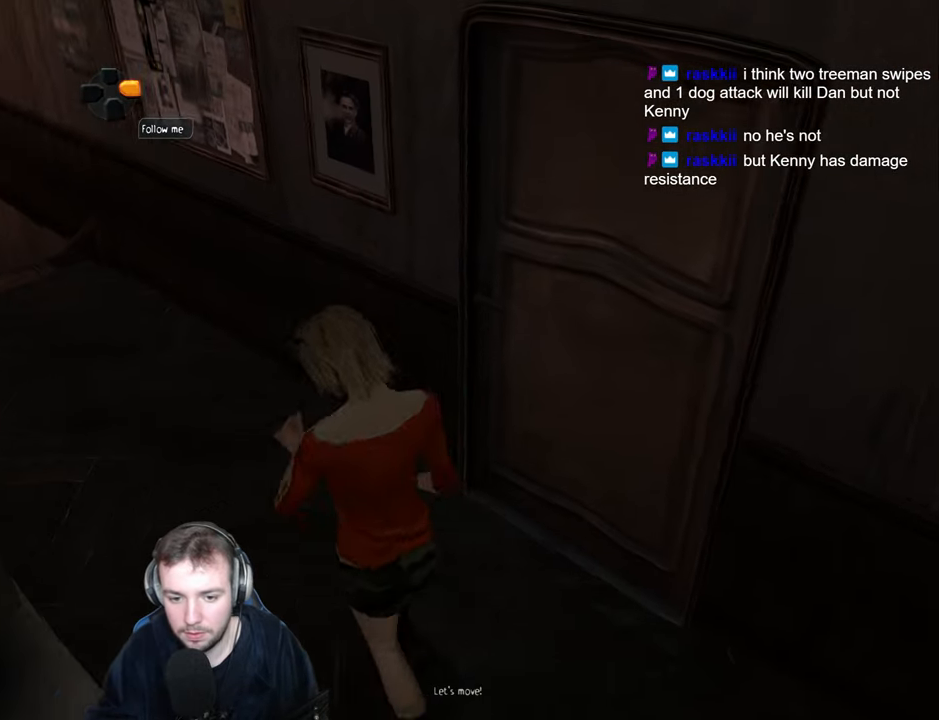
{"keys": ["d", "w"], "events": [[33, "a", "up"], [50, "d", "down"], [100, "w", "up"], [183, "return", "down"], [183, "w", "down"], [250, "return", "up"]]}
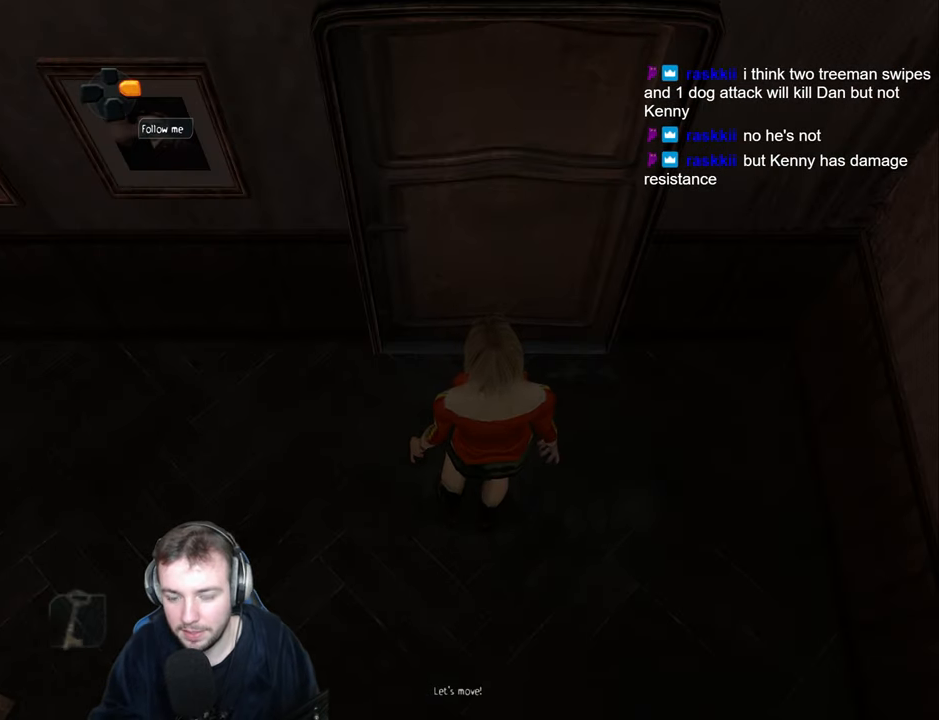
{"keys": [], "events": [[50, "d", "up"], [150, "w", "up"]]}
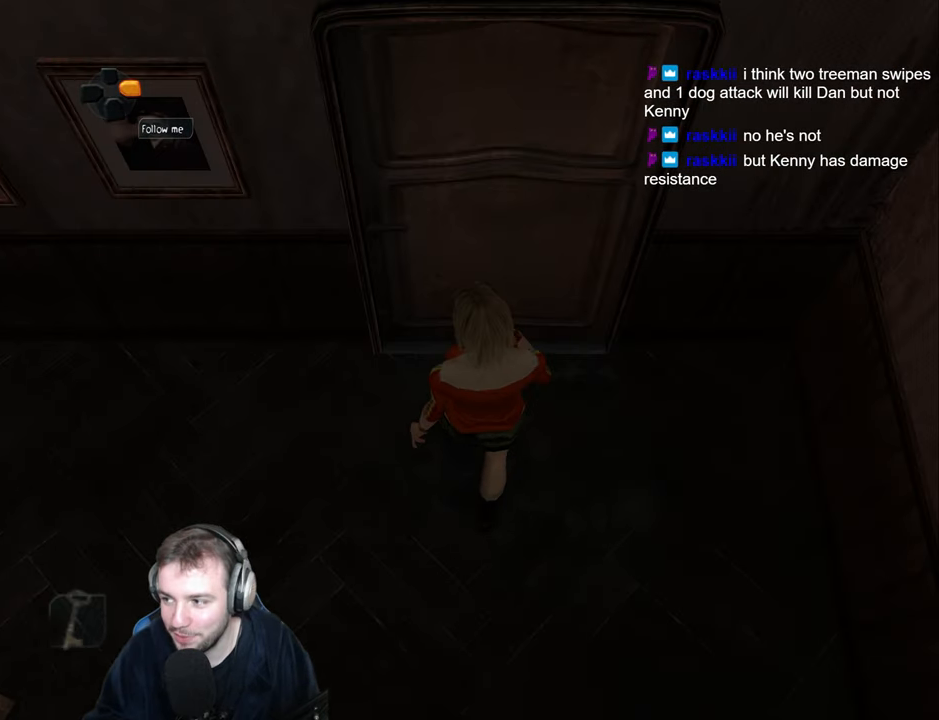
{"keys": [], "events": [[17, "w", "down"], [67, "d", "down"], [333, "w", "up"], [350, "d", "up"]]}
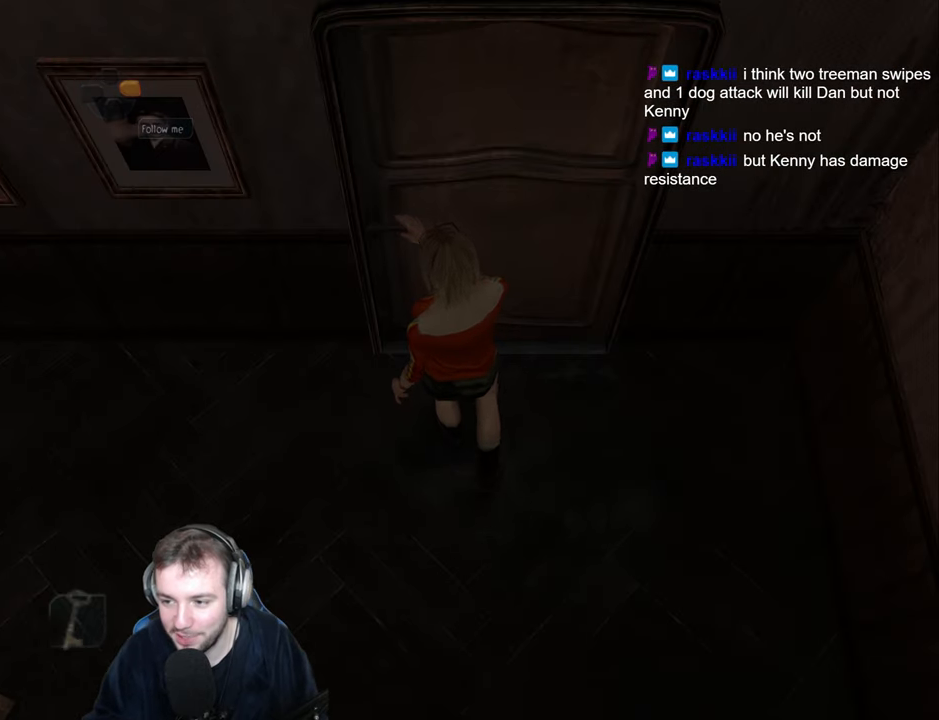
{"keys": [], "events": []}
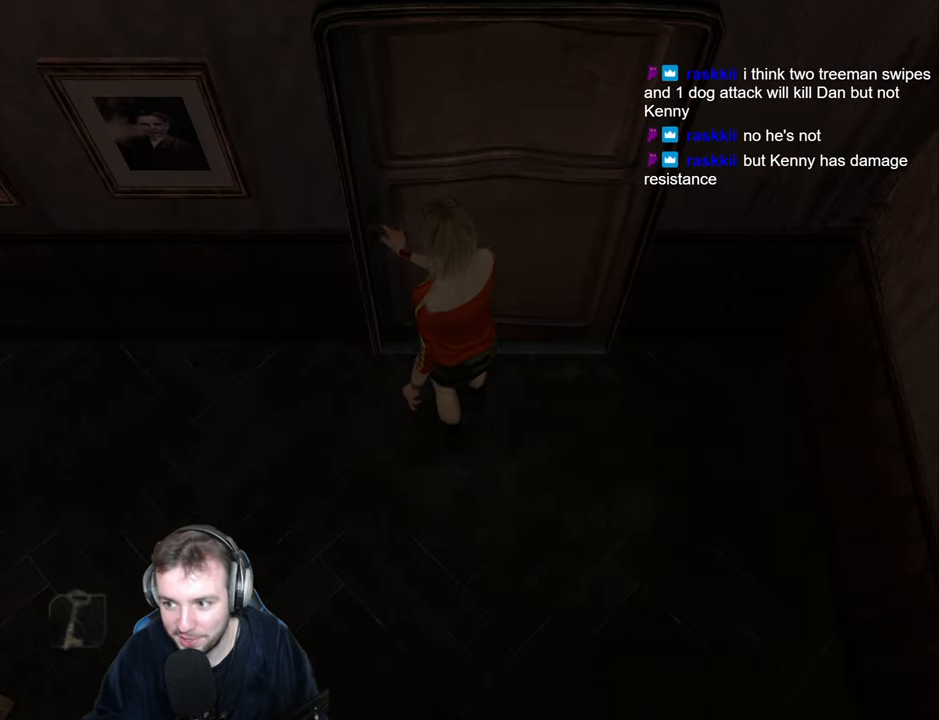
{"keys": [], "events": []}
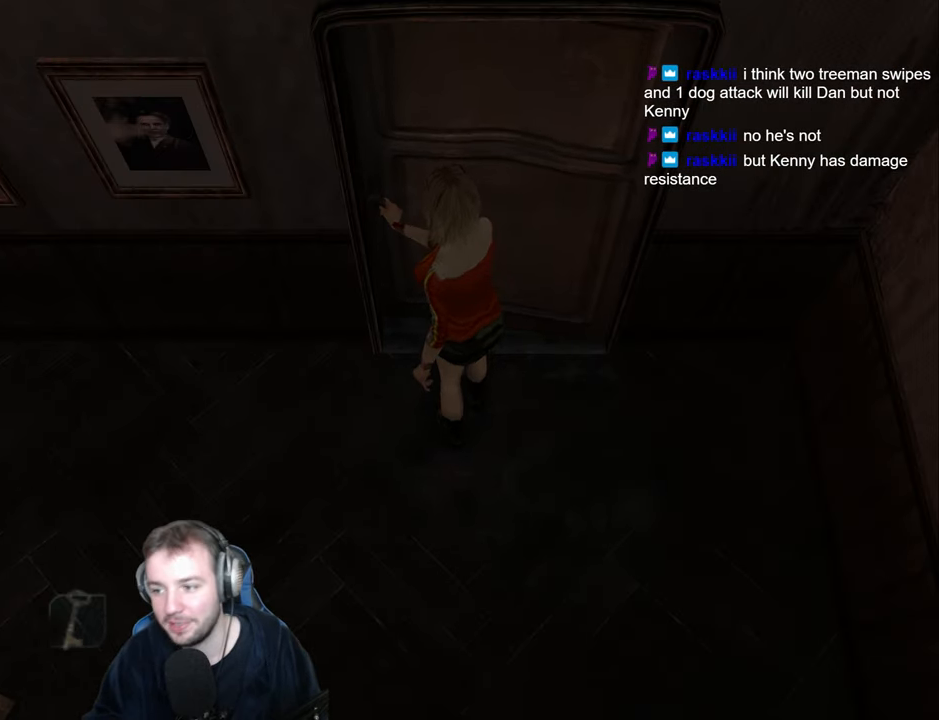
{"keys": [], "events": []}
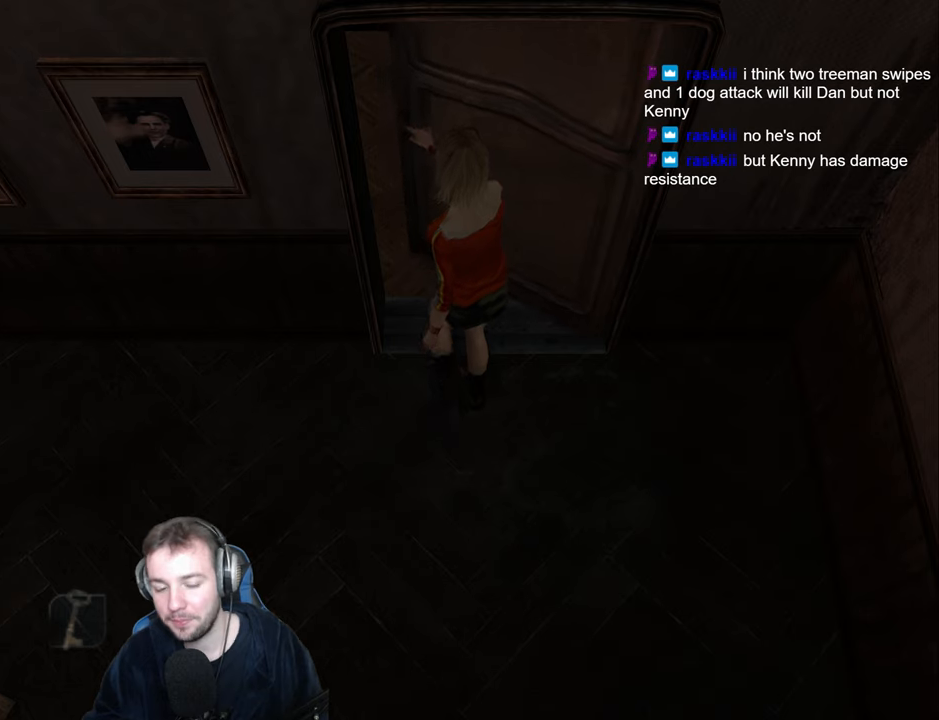
{"keys": [], "events": [[134, "w", "down"], [200, "d", "down"], [417, "d", "up"], [484, "w", "up"]]}
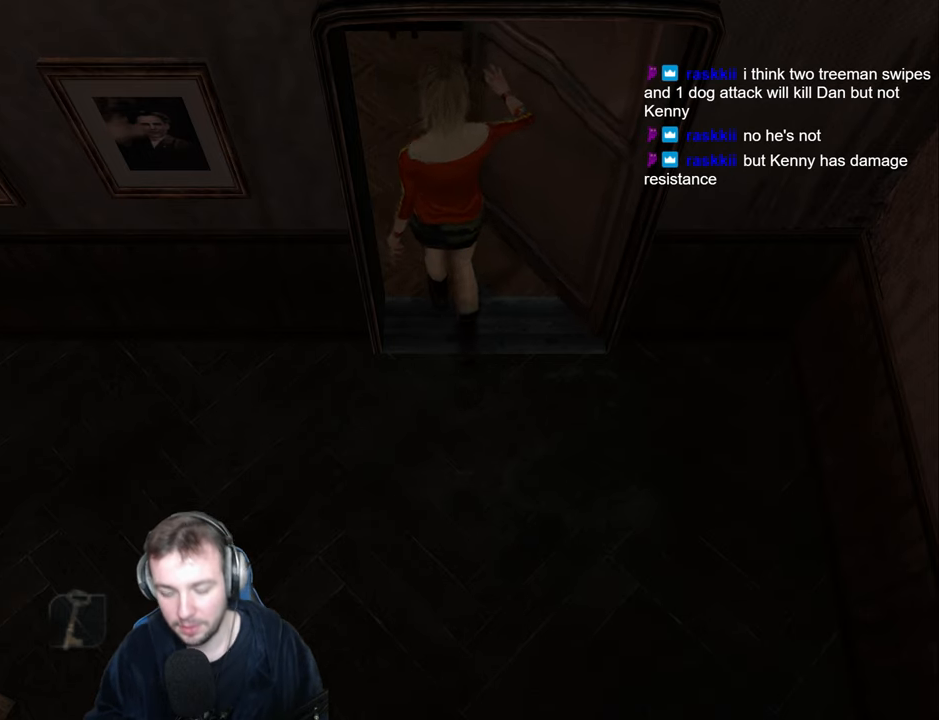
{"keys": ["d", "w"], "events": [[417, "w", "down"], [450, "d", "down"]]}
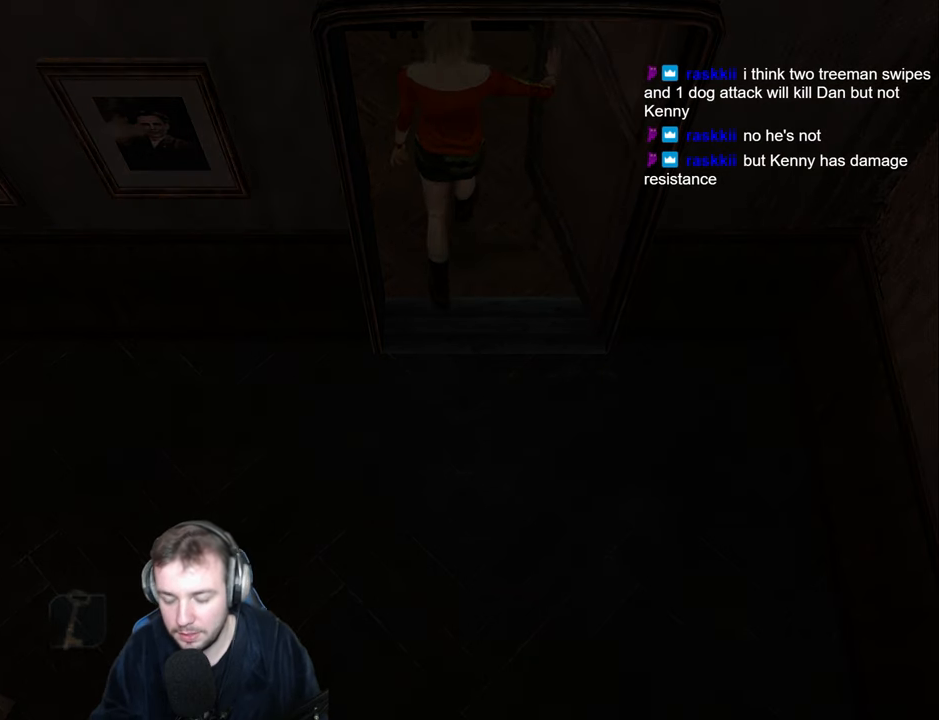
{"keys": ["d", "w"], "events": []}
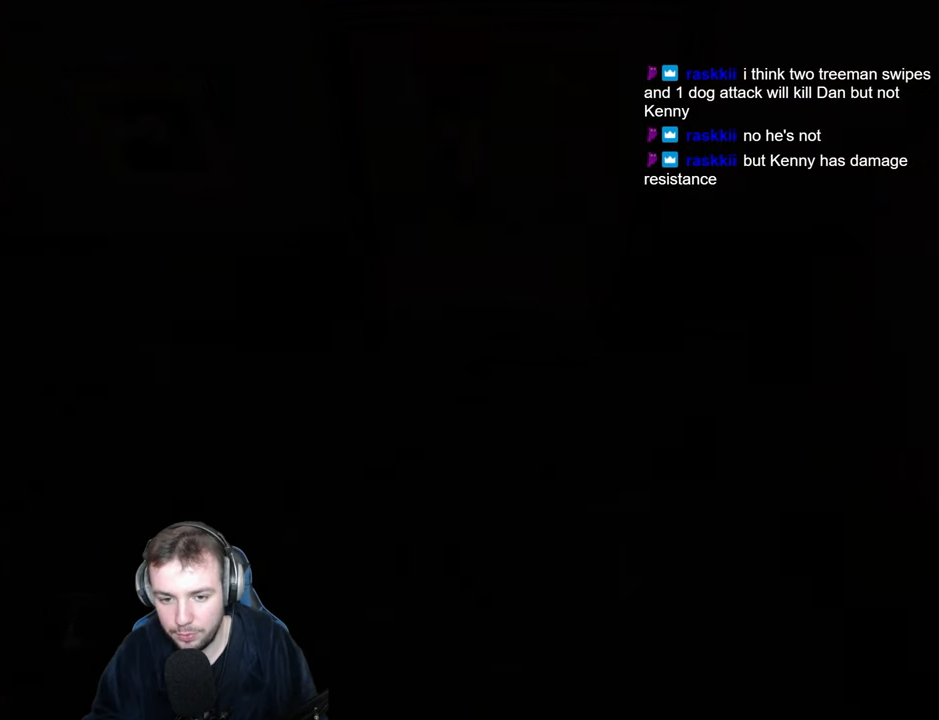
{"keys": ["d", "w"], "events": []}
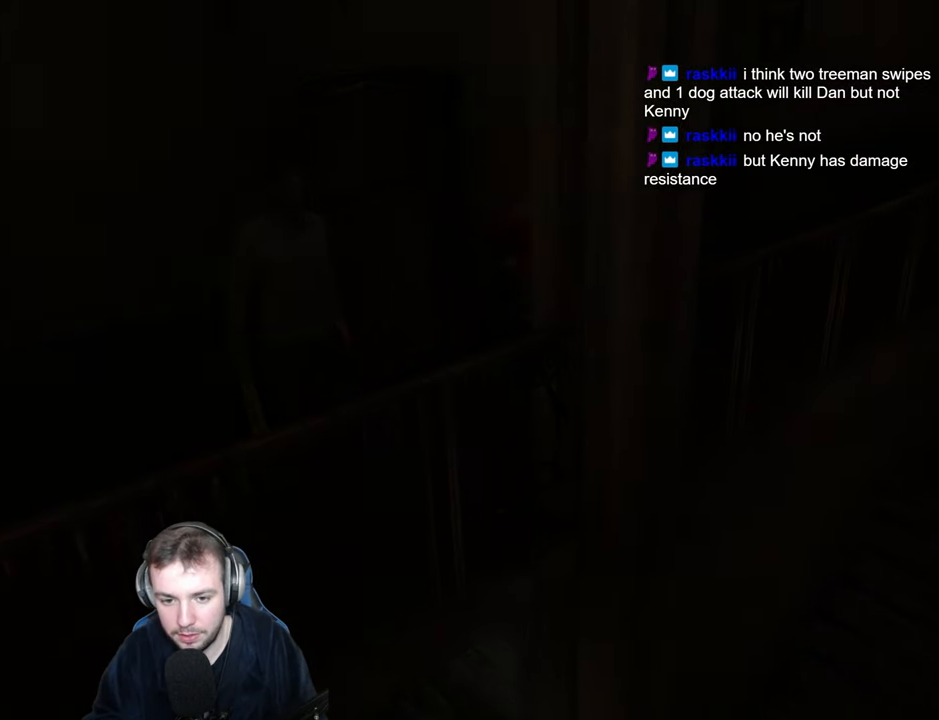
{"keys": ["d", "w"], "events": [[234, "f", "down"], [400, "f", "up"]]}
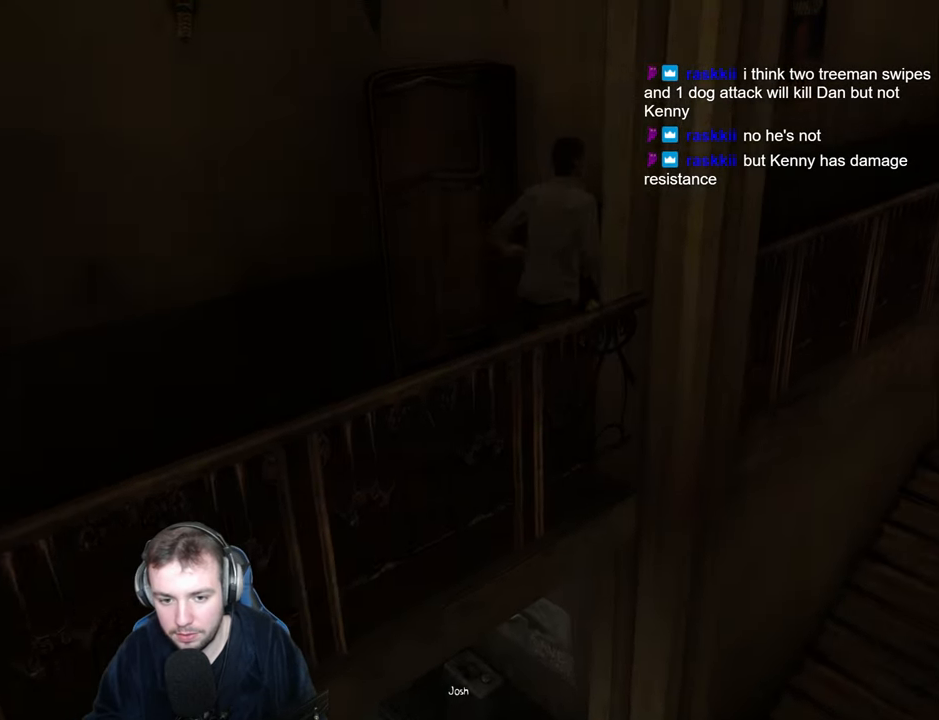
{"keys": ["d", "w"], "events": [[67, "w", "up"], [167, "w", "down"]]}
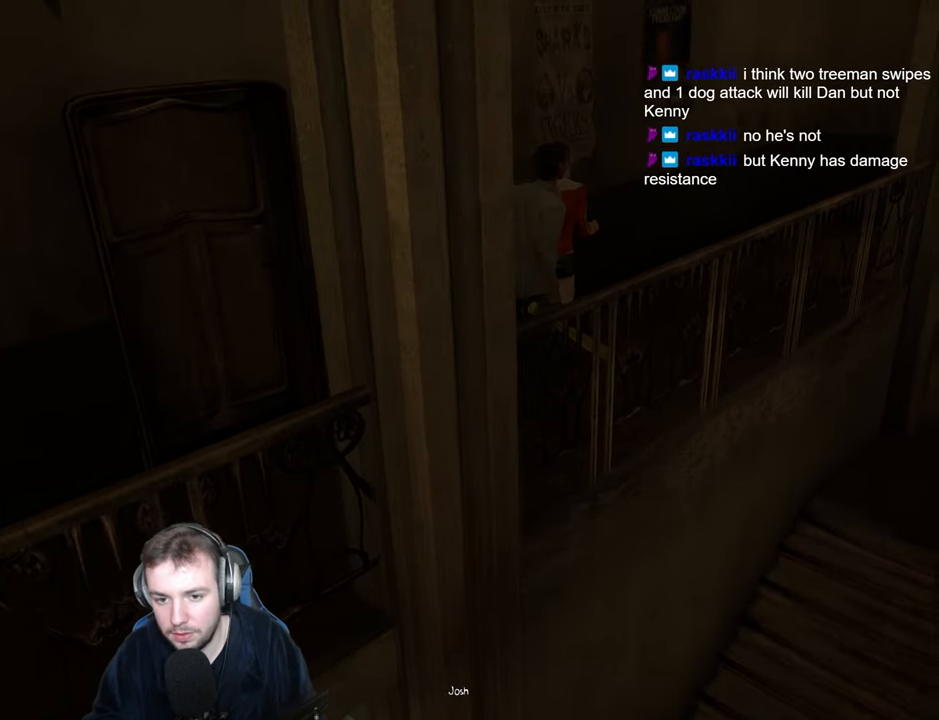
{"keys": ["d", "w"], "events": []}
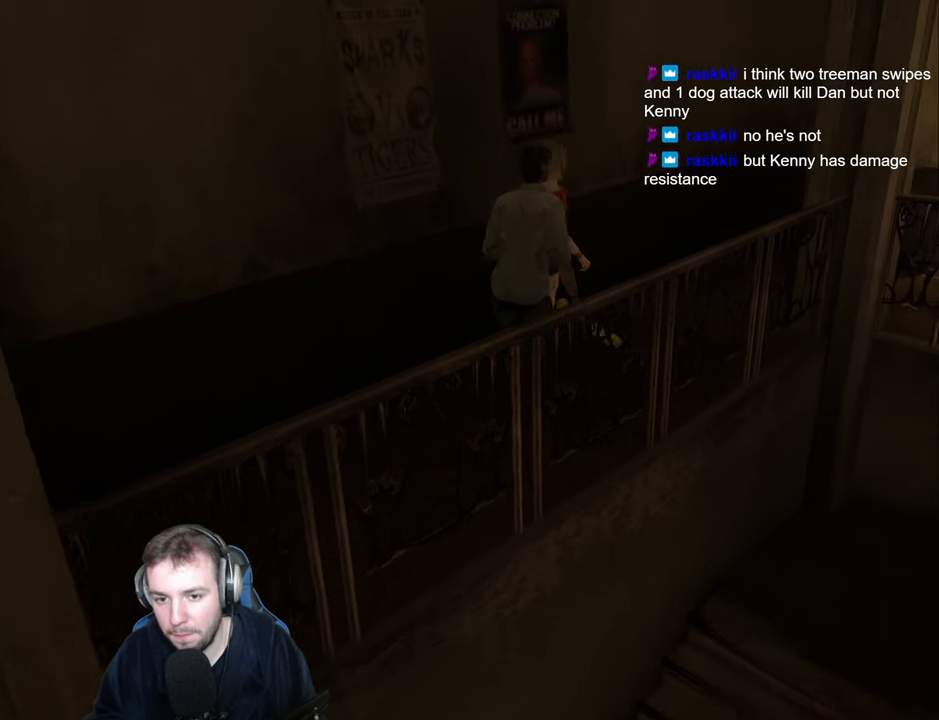
{"keys": ["d", "w"], "events": []}
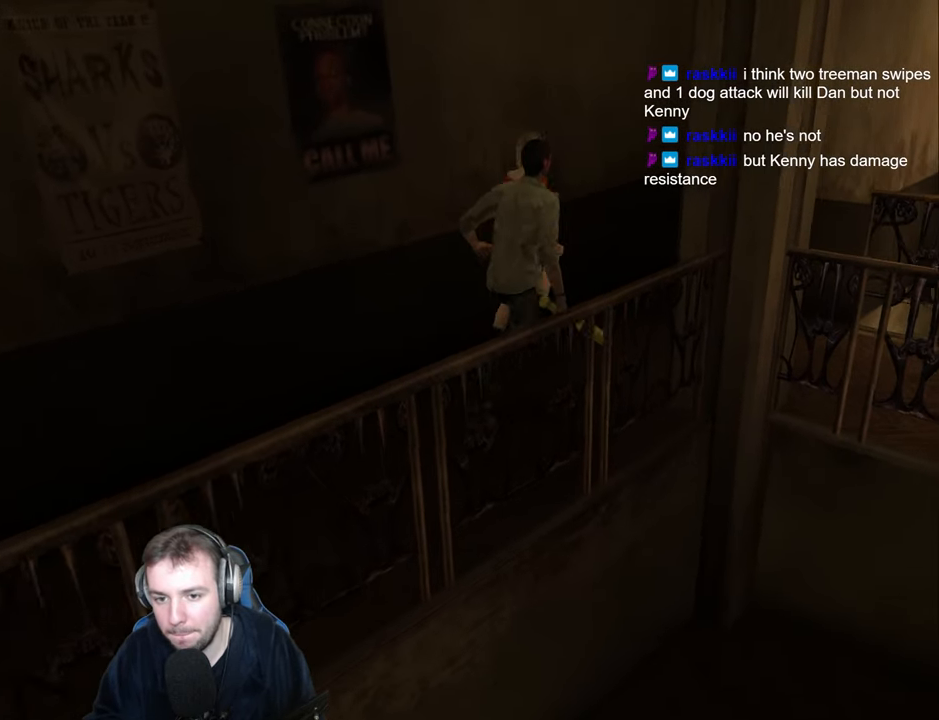
{"keys": ["d"], "events": [[350, "w", "up"]]}
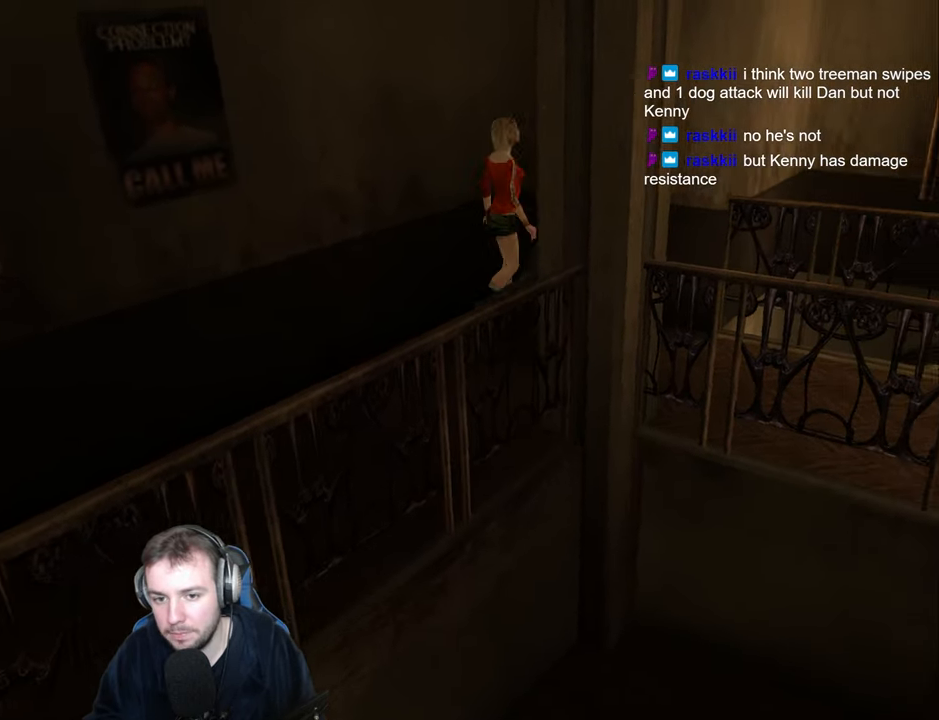
{"keys": ["d", "s"], "events": [[17, "s", "down"]]}
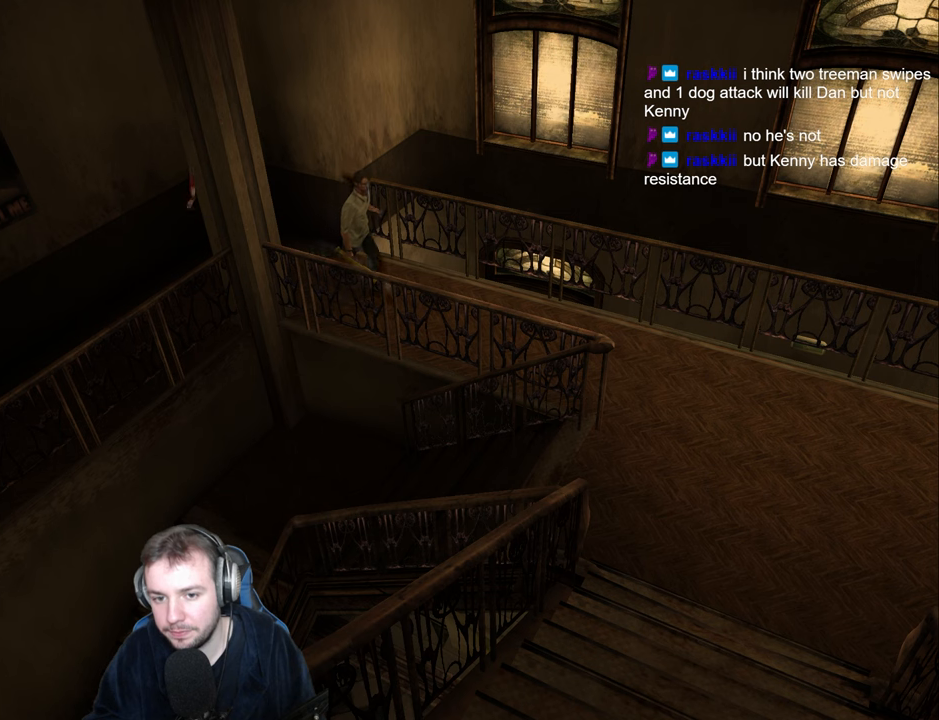
{"keys": ["d", "s"], "events": []}
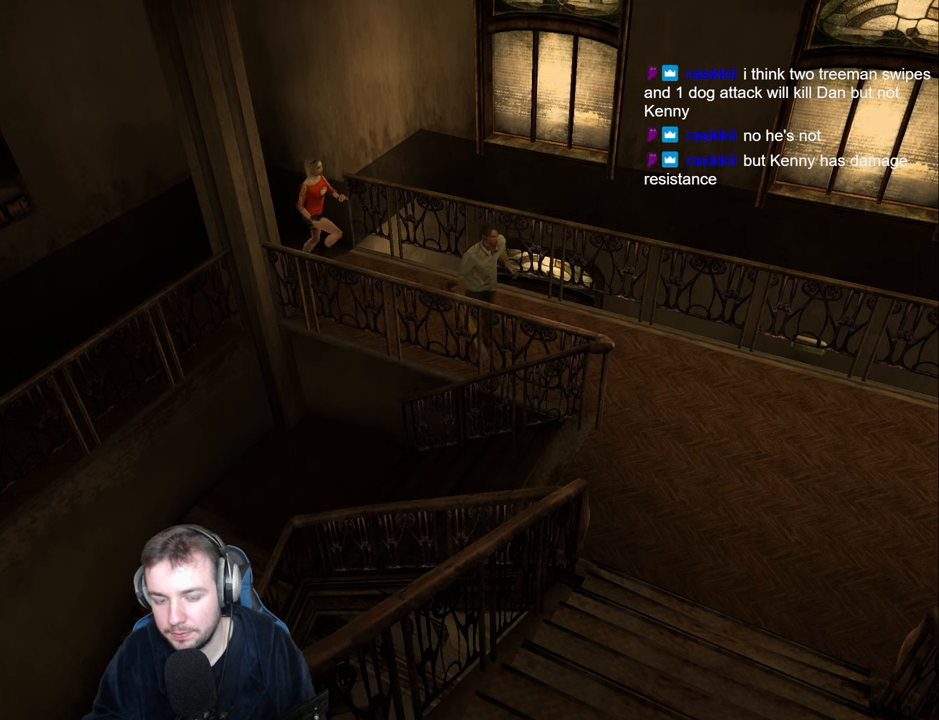
{"keys": ["d", "s"], "events": []}
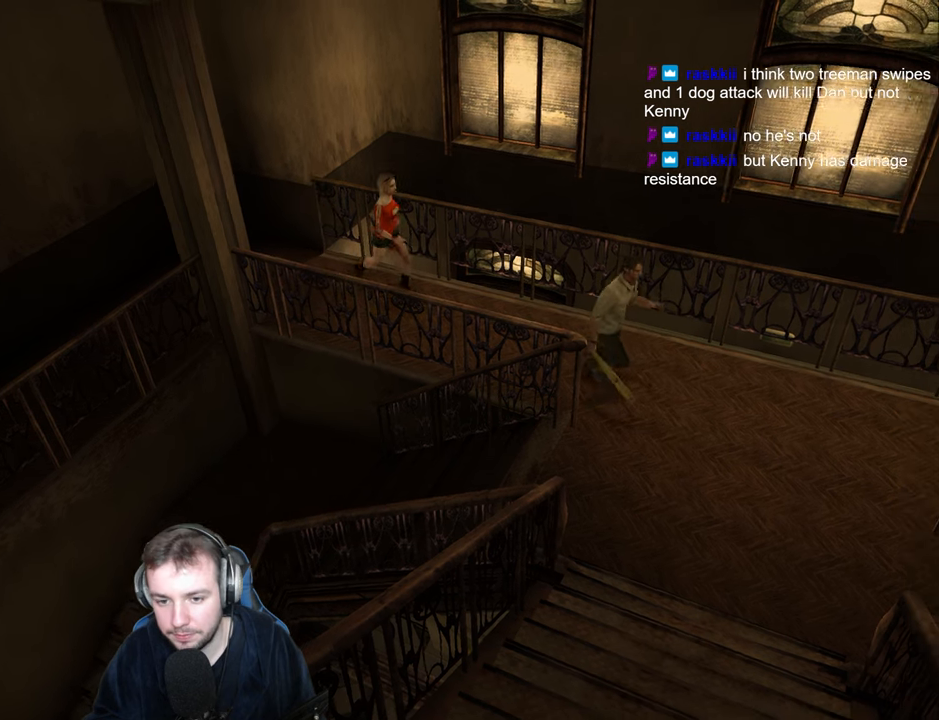
{"keys": ["s"], "events": [[16, "d", "up"], [50, "a", "down"], [166, "a", "up"]]}
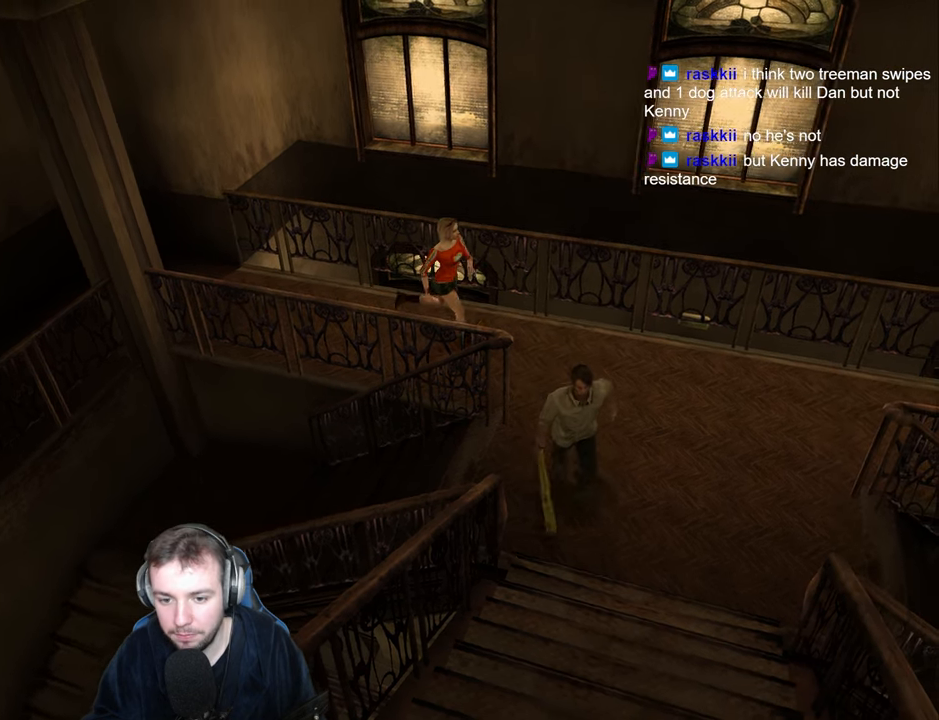
{"keys": ["a", "s"], "events": [[50, "a", "down"], [133, "a", "up"], [450, "a", "down"]]}
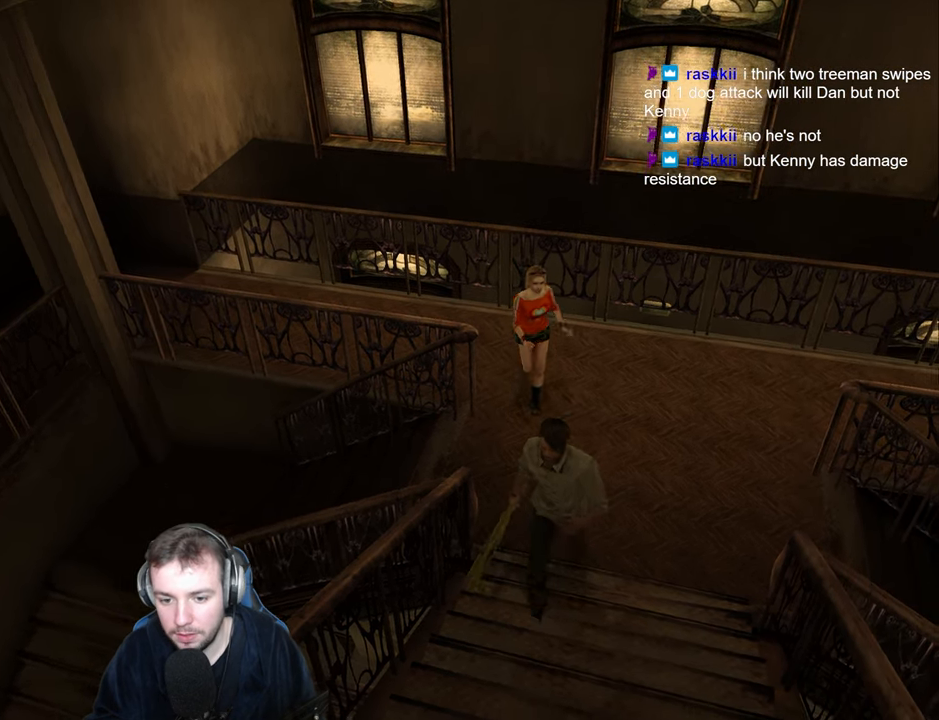
{"keys": ["a"], "events": [[66, "a", "up"], [133, "a", "down"], [383, "s", "up"]]}
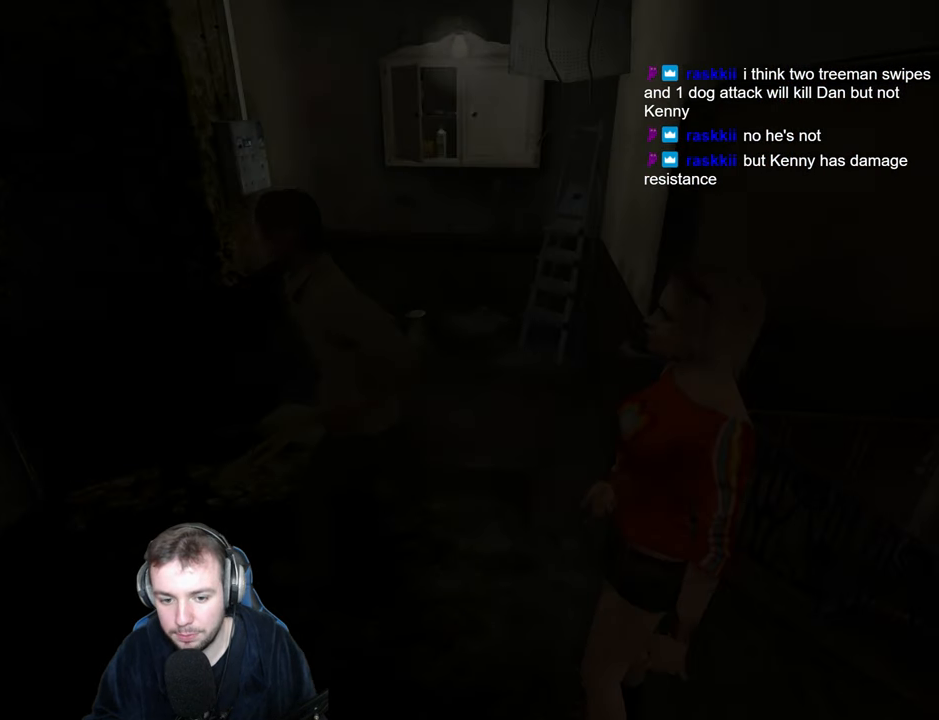
{"keys": ["a", "w"], "events": [[116, "w", "down"], [216, "return", "down"], [250, "w", "up"], [300, "return", "up"], [366, "return", "down"], [416, "w", "down"], [450, "return", "up"]]}
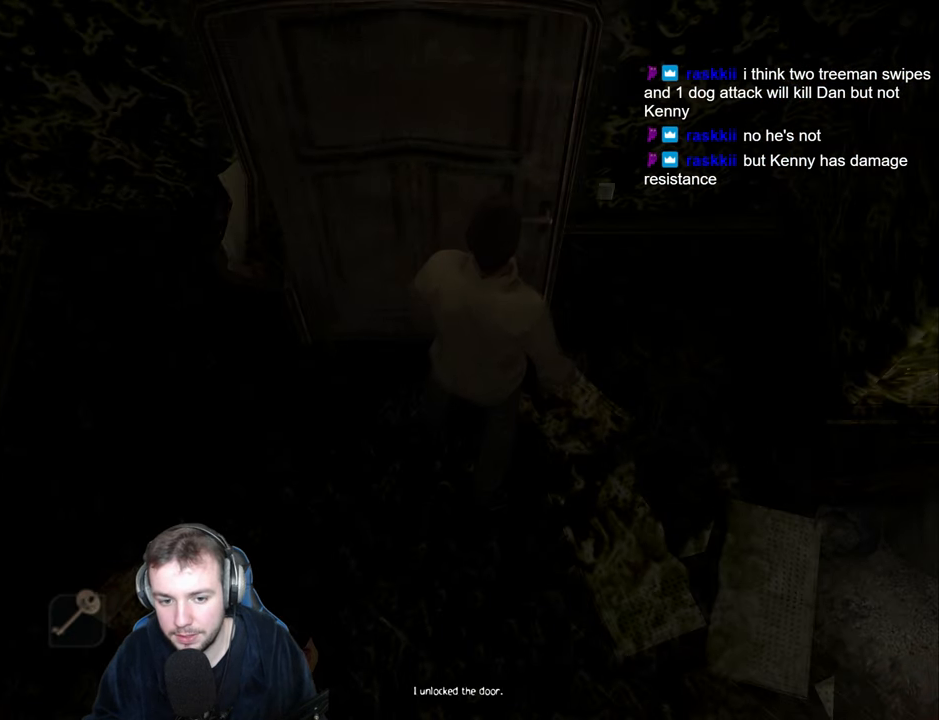
{"keys": [], "events": [[100, "w", "up"], [116, "a", "up"]]}
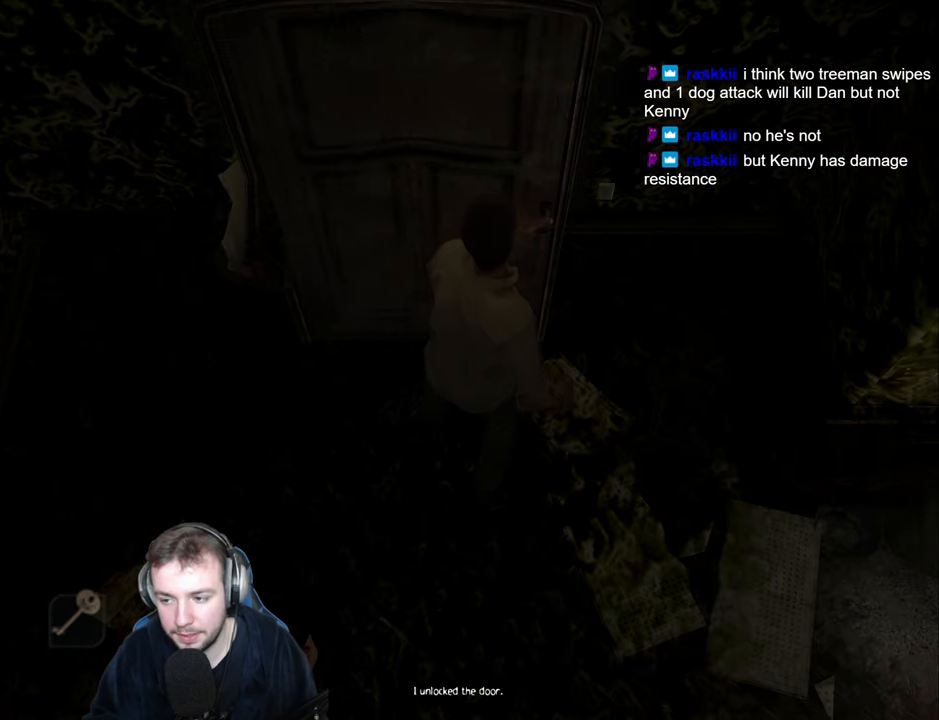
{"keys": [], "events": []}
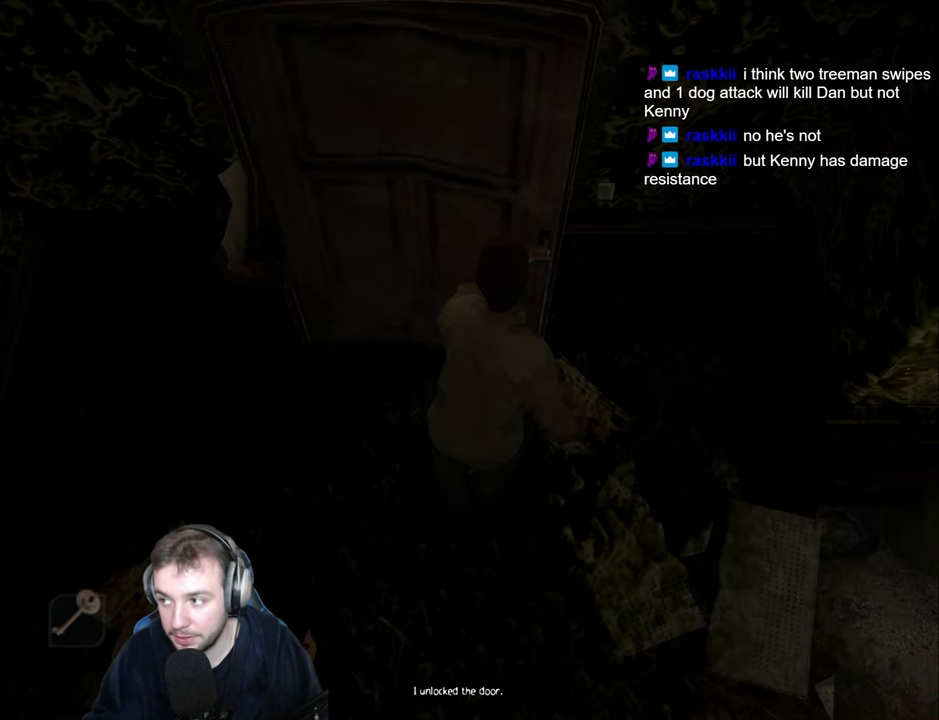
{"keys": [], "events": []}
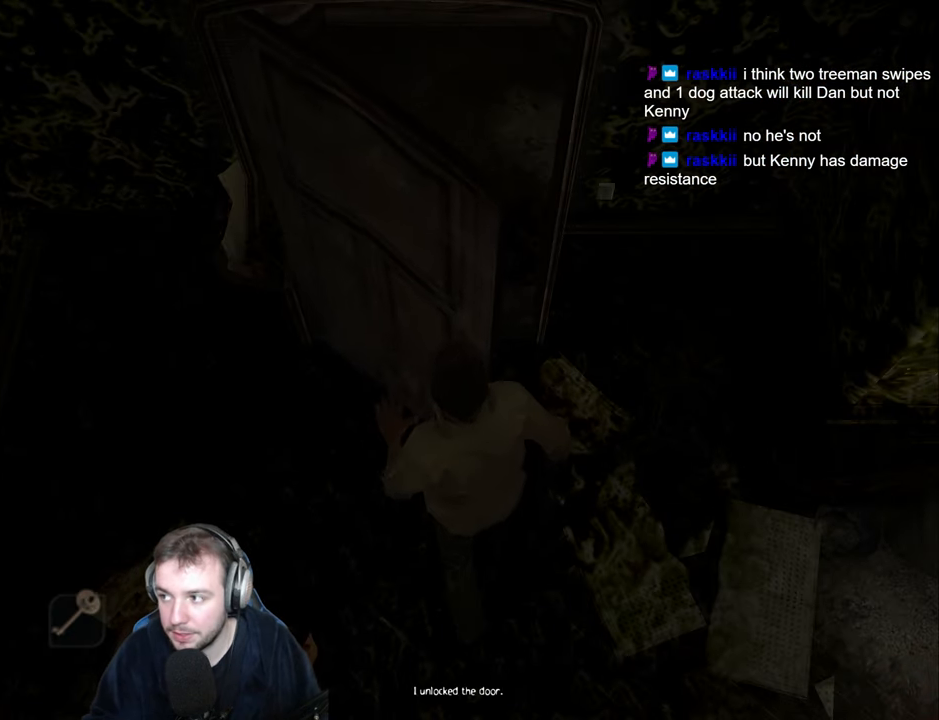
{"keys": [], "events": []}
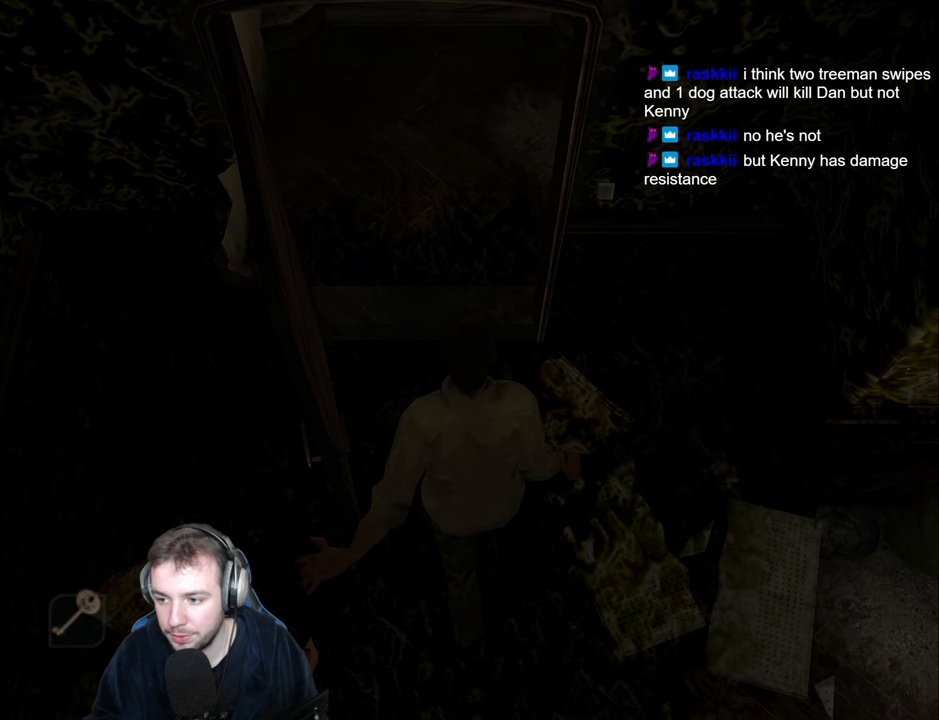
{"keys": ["s"], "events": [[333, "s", "down"]]}
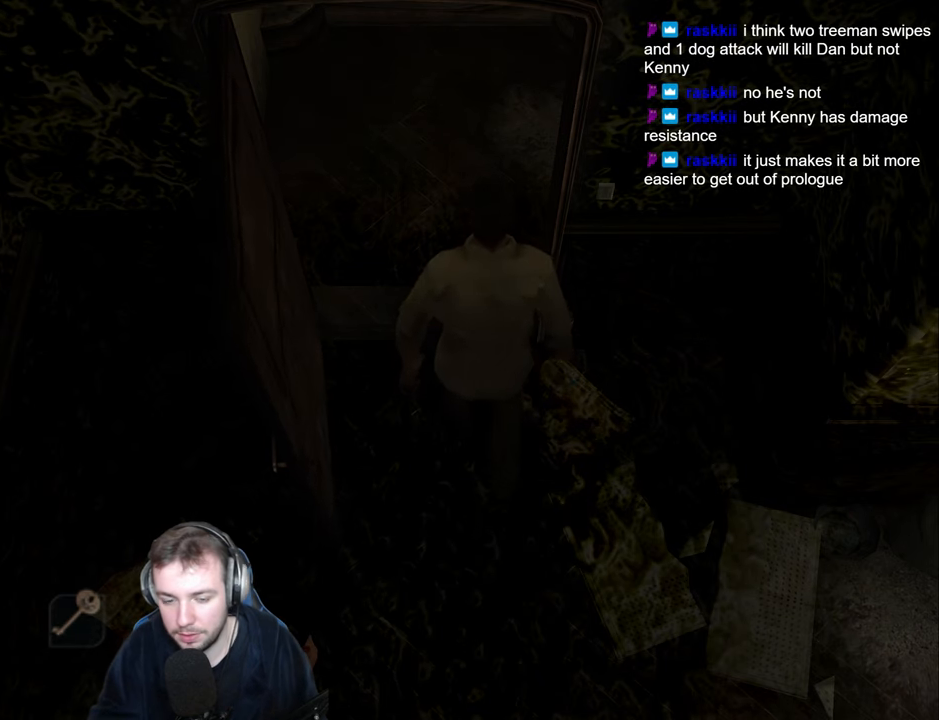
{"keys": ["s"], "events": []}